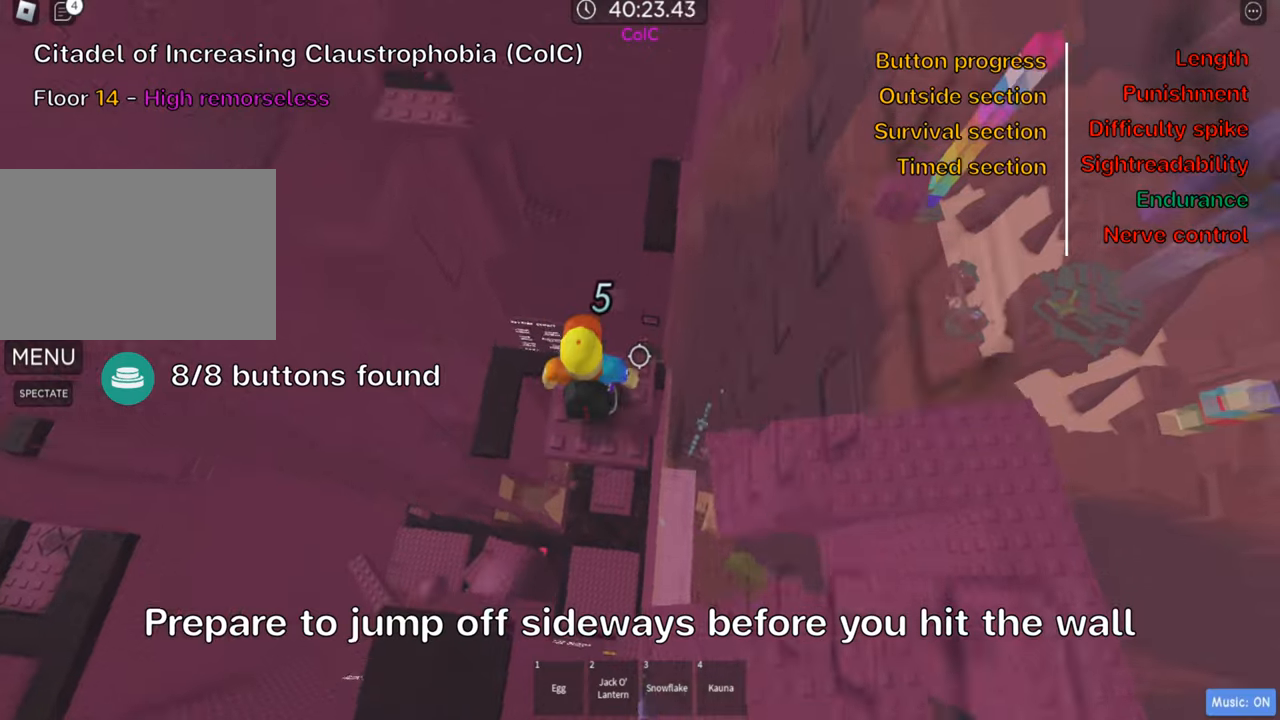
Gameplay with keyboard; each line is a JSON object with the keys held at the frame after it. "events" lists presses ("down") and releases ("up") of ".", "a", "comma", "ctrl", "d", "e", "f", "s", "shift", "space", "tab" and "w" between this image and that frame as [ms after this image, input, new state], when the widget could be followed in between. No other keys are recorded. Mouse input is not recorded.
{"keys": ["a", "space"], "events": [[350, "a", "down"], [483, "space", "down"]]}
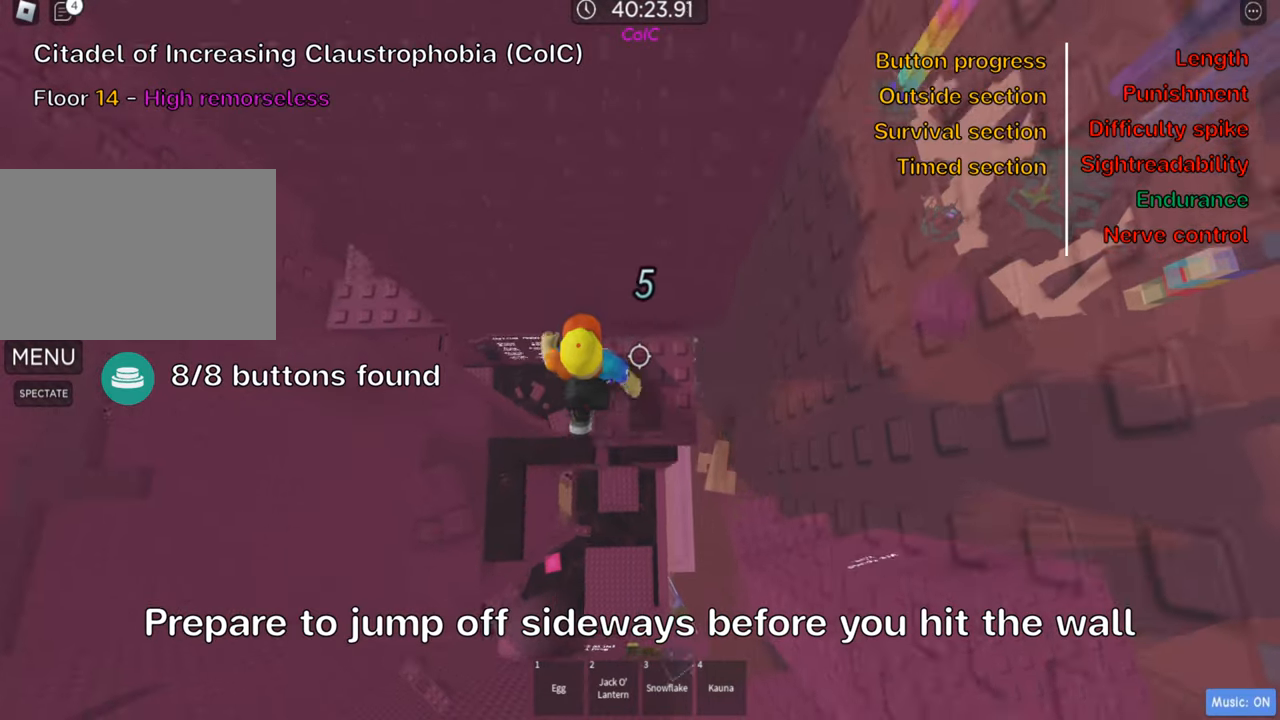
{"keys": ["a", "w"], "events": [[100, "space", "up"], [416, "w", "down"]]}
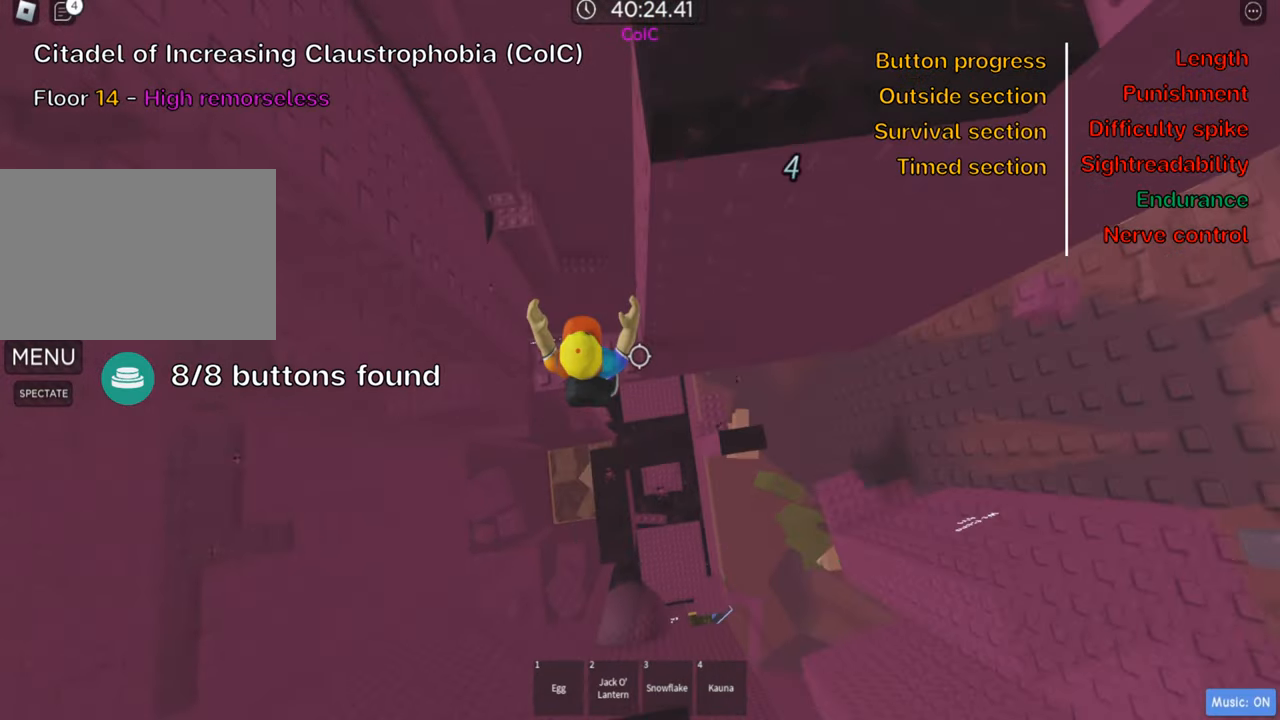
{"keys": [], "events": [[50, "a", "up"], [50, "w", "up"]]}
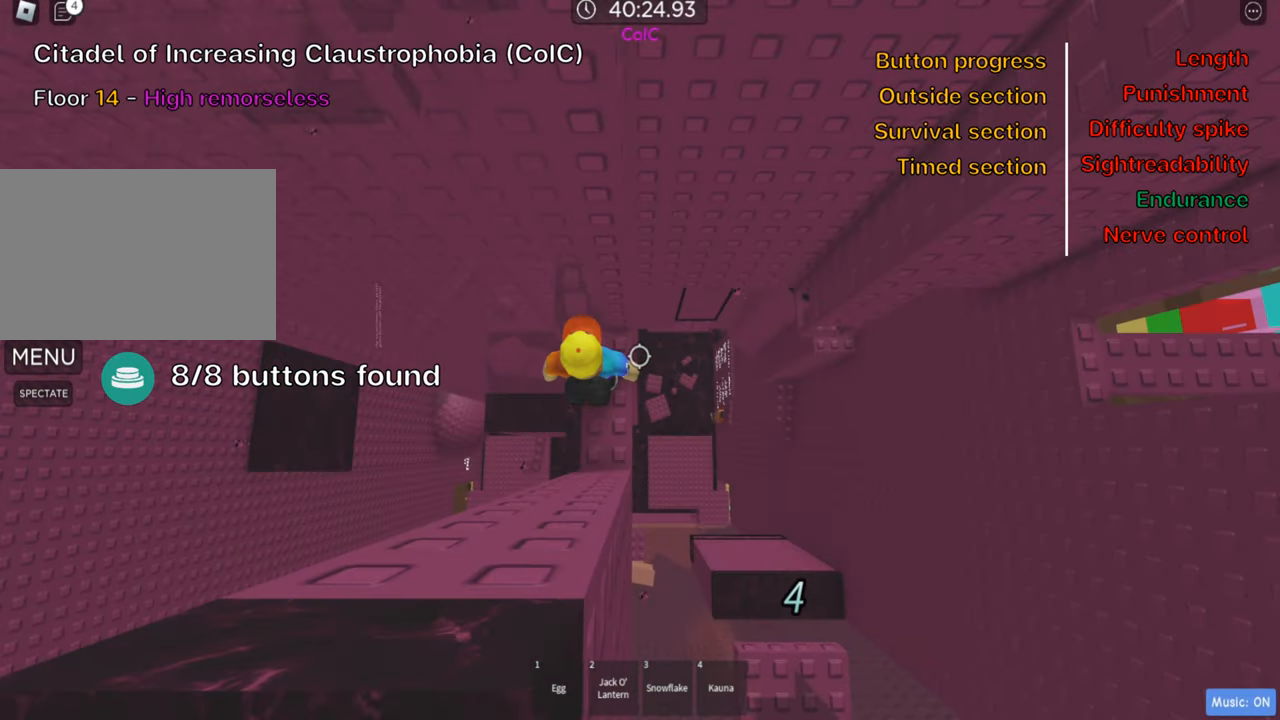
{"keys": ["d"], "events": [[183, "d", "down"], [300, "space", "down"], [433, "space", "up"]]}
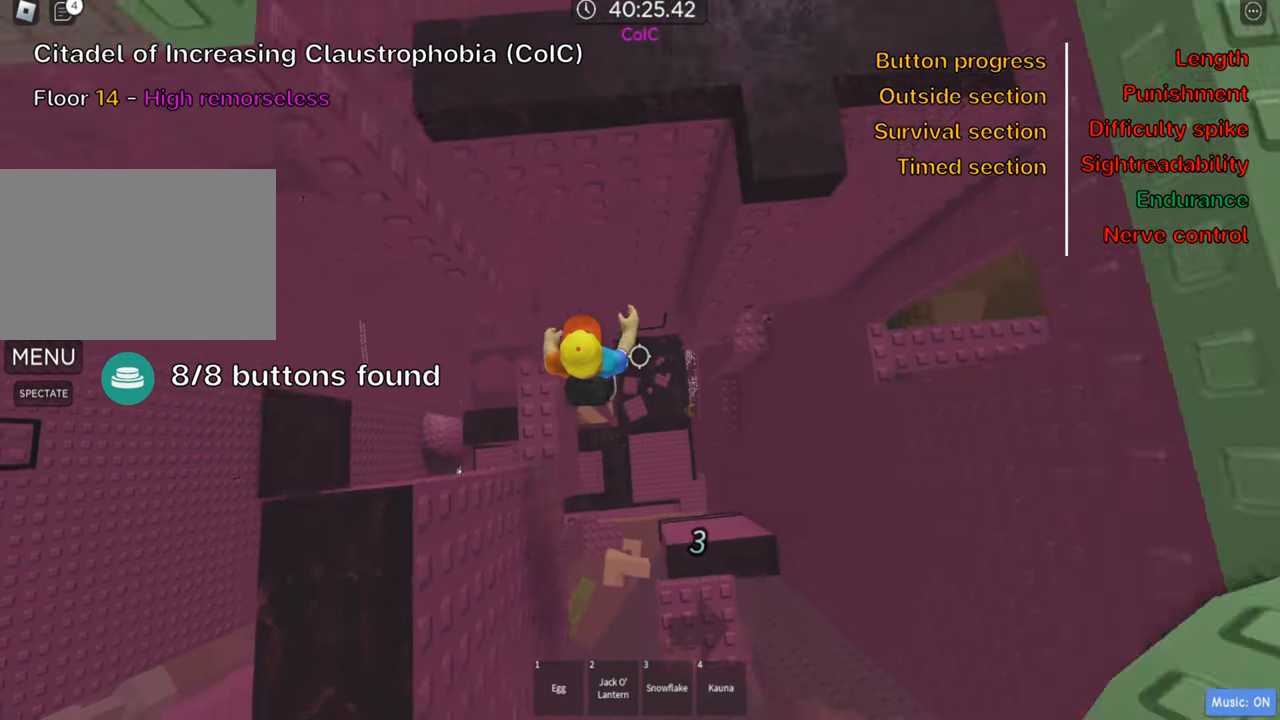
{"keys": ["w"], "events": [[150, "w", "down"], [266, "d", "up"]]}
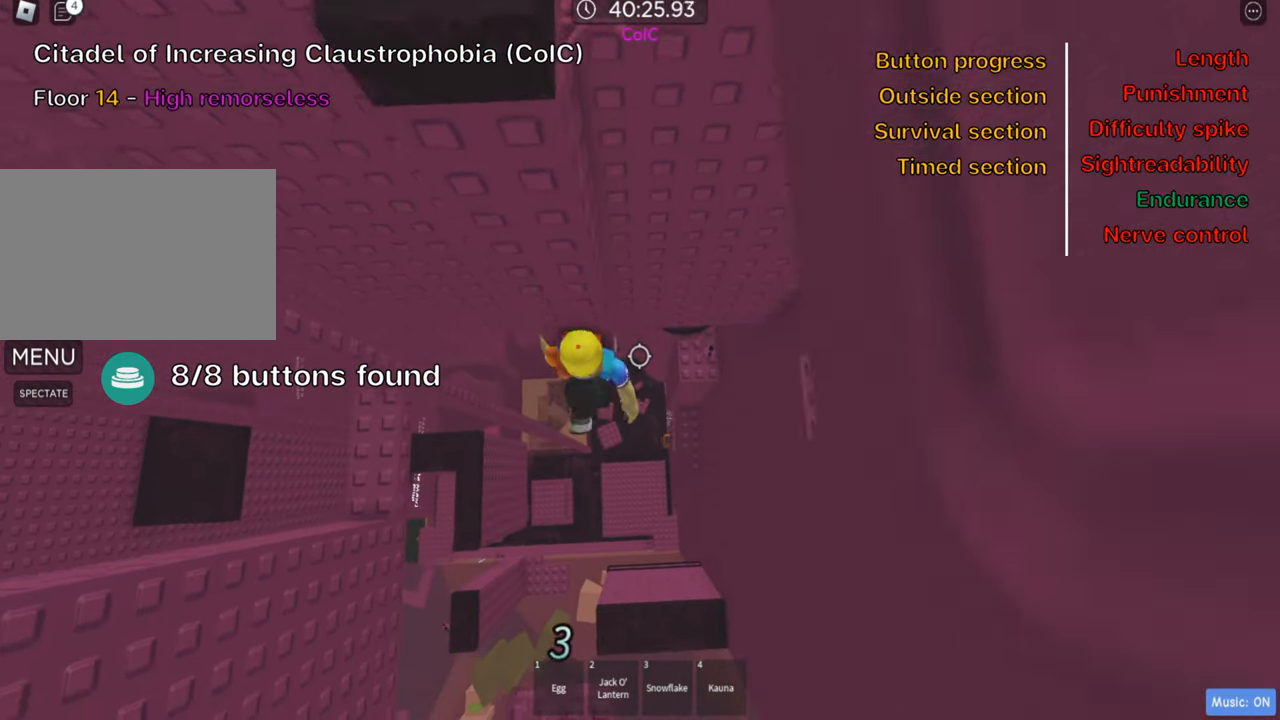
{"keys": [], "events": [[350, "w", "up"]]}
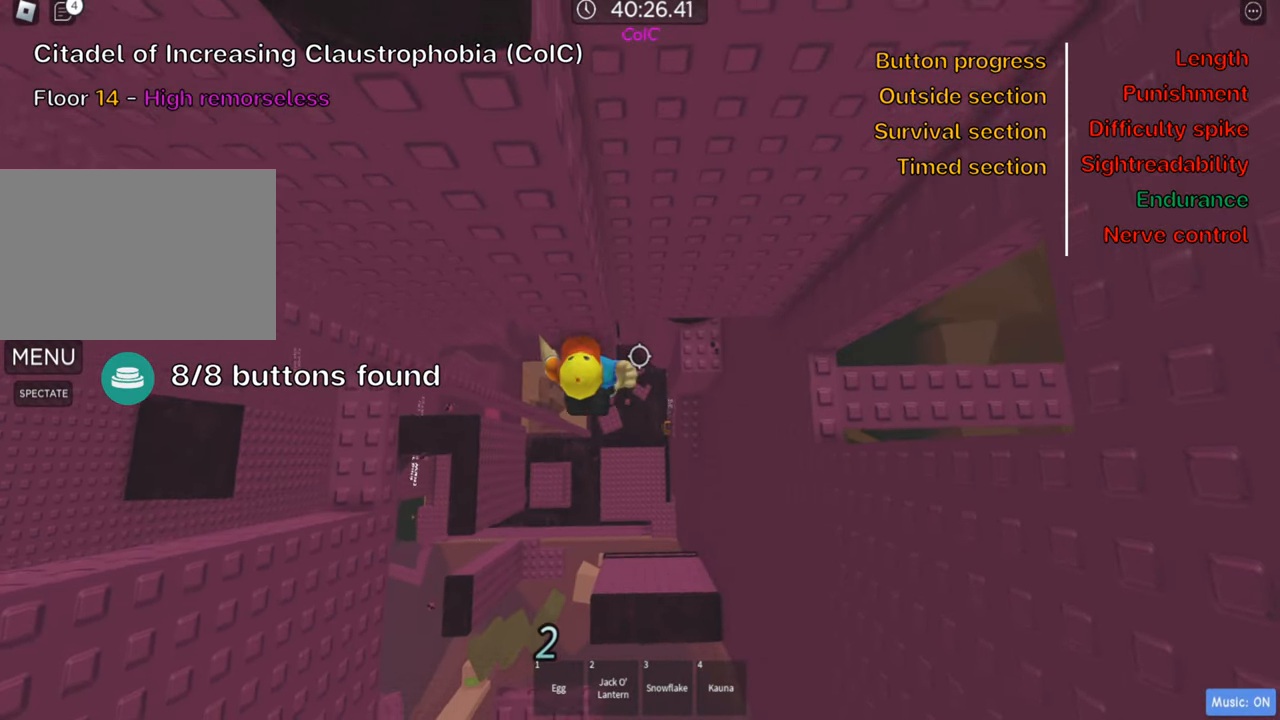
{"keys": ["w"], "events": [[133, "d", "down"], [166, "w", "down"], [233, "space", "down"], [366, "space", "up"], [483, "d", "up"]]}
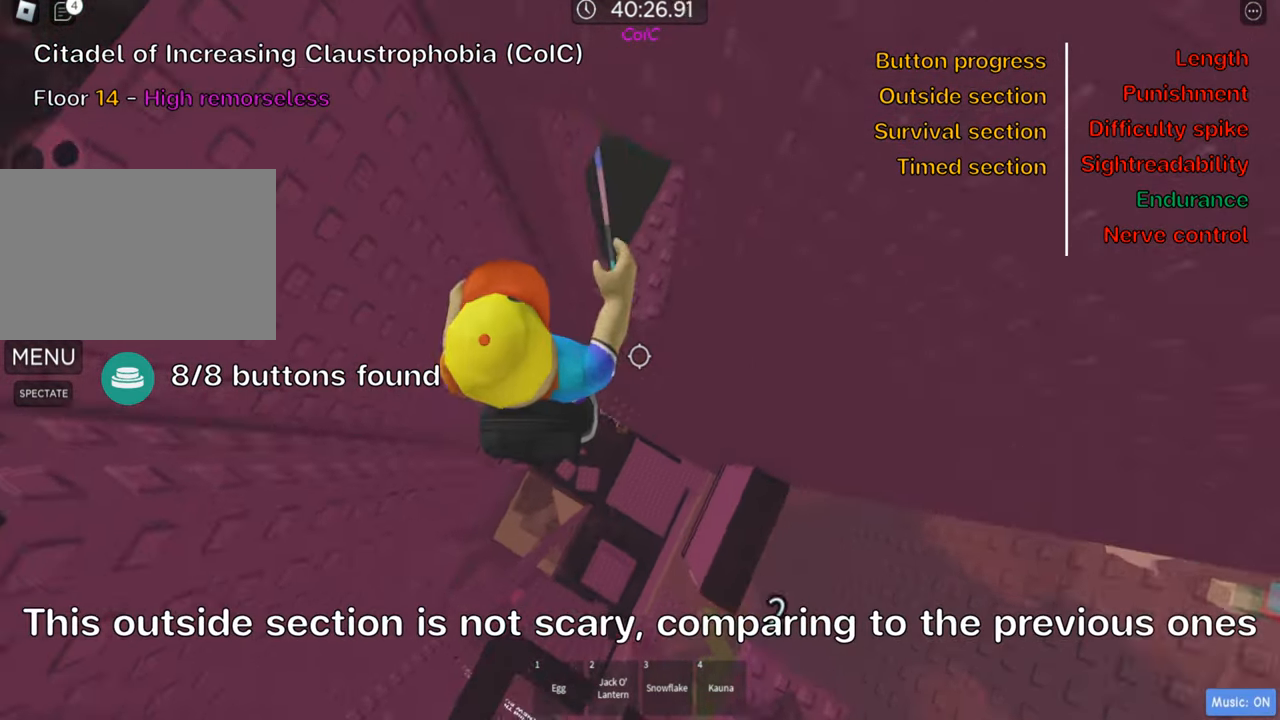
{"keys": [], "events": [[100, "d", "down"], [350, "d", "up"], [366, "w", "up"]]}
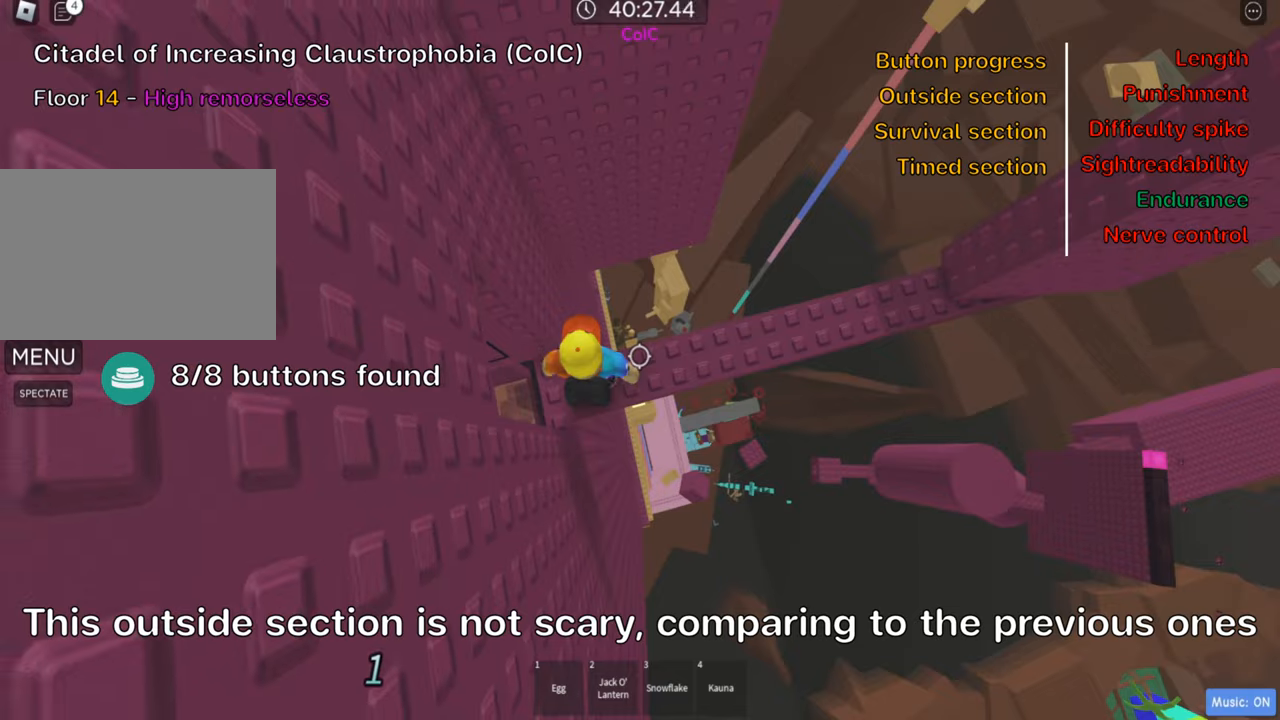
{"keys": ["d"], "events": [[66, "d", "down"]]}
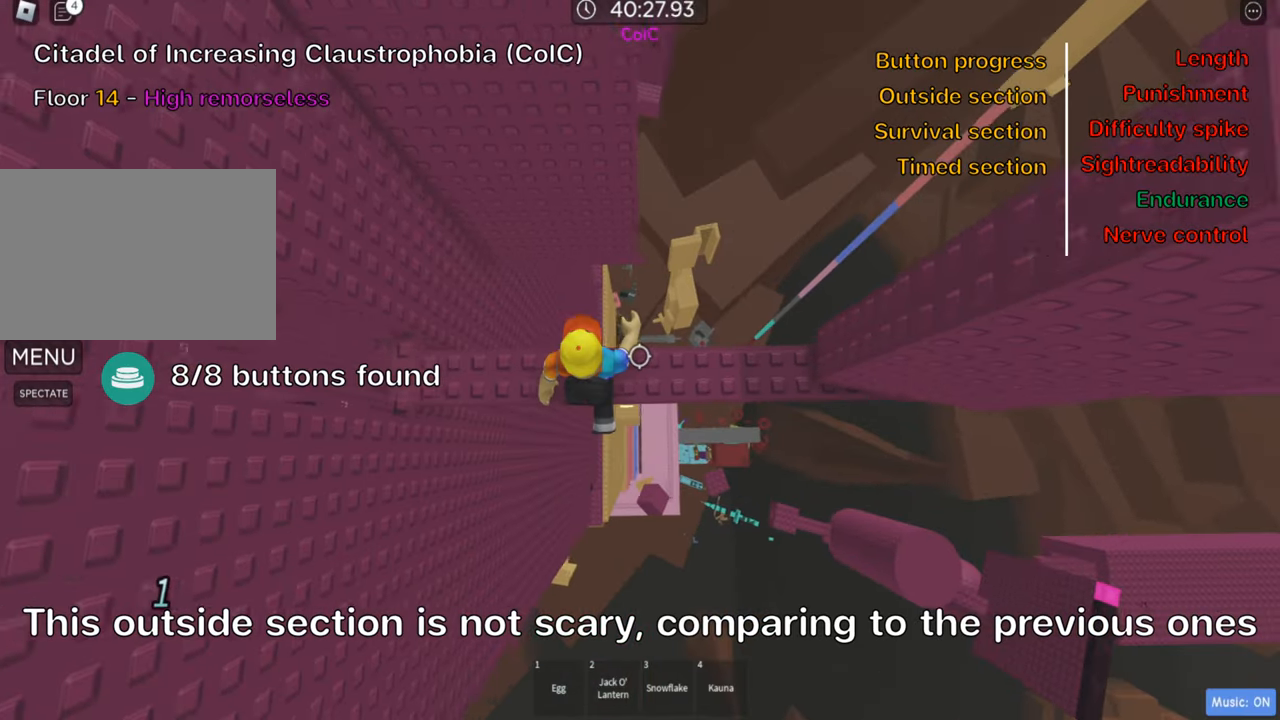
{"keys": [], "events": [[350, "d", "up"]]}
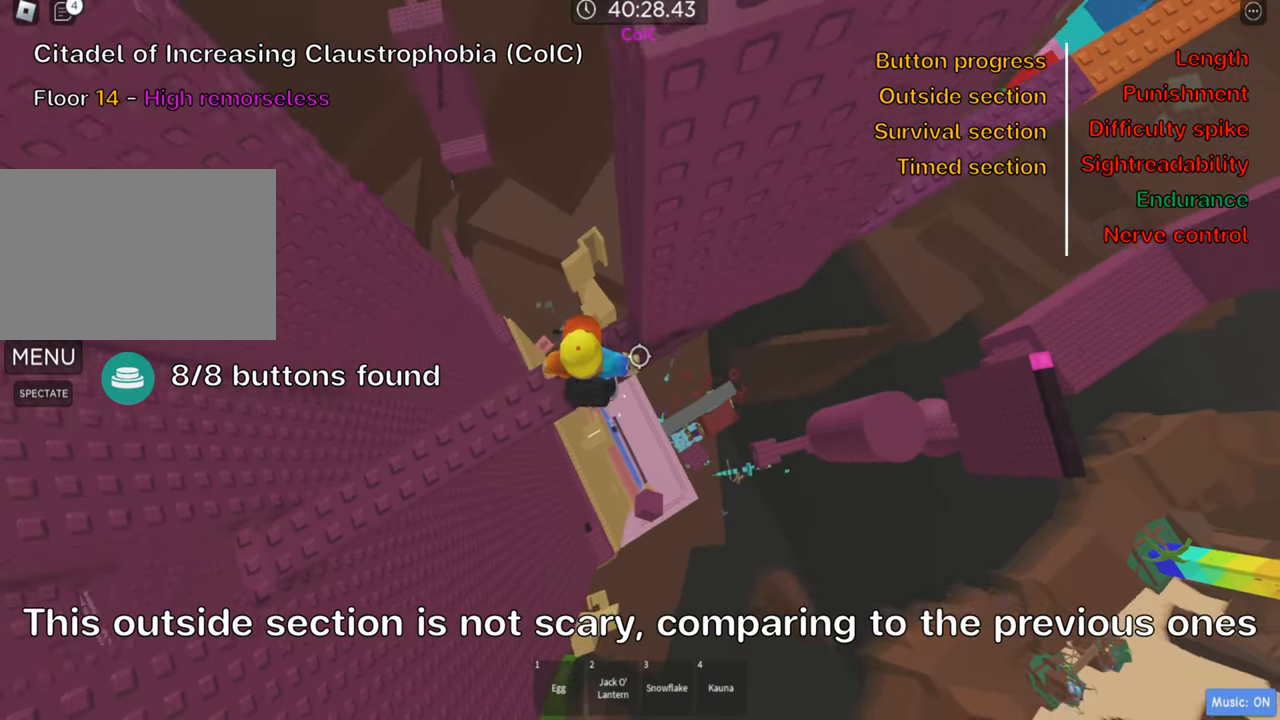
{"keys": [], "events": [[50, "d", "down"], [66, "w", "down"], [183, "d", "up"], [200, "w", "up"], [316, "shift", "down"], [450, "shift", "up"]]}
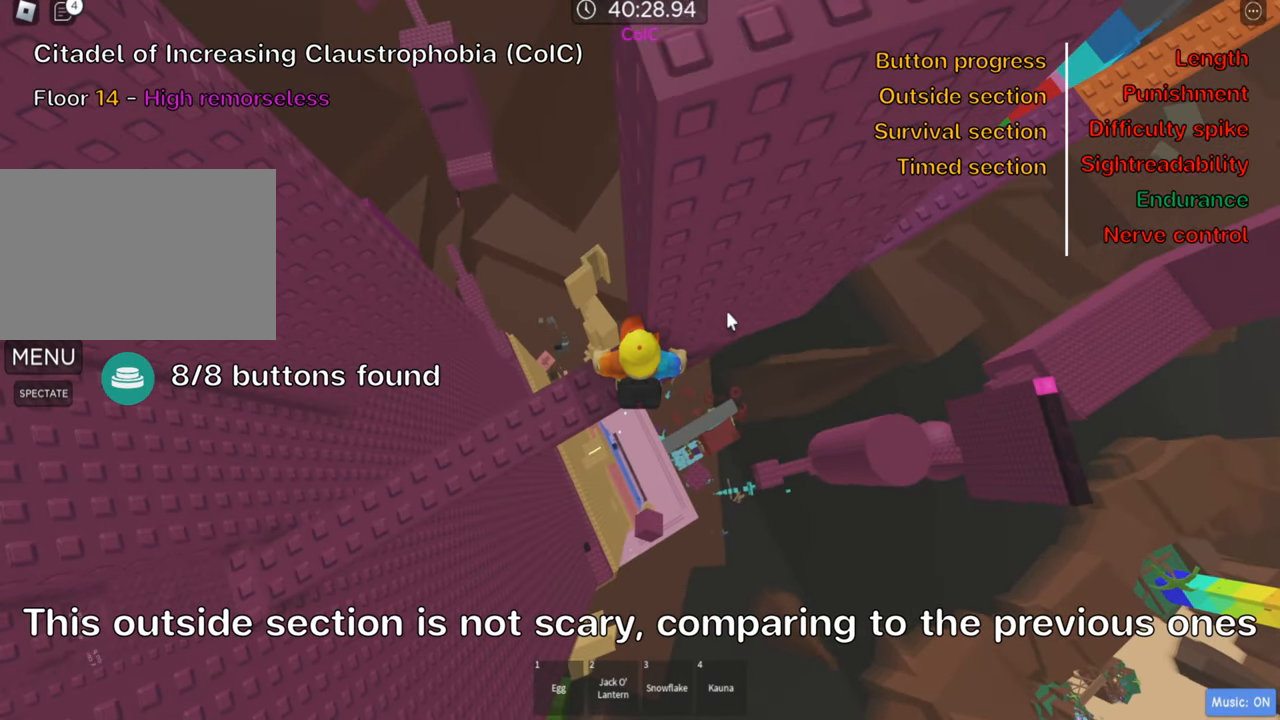
{"keys": ["d"], "events": [[233, "shift", "down"], [350, "shift", "up"], [416, "d", "down"]]}
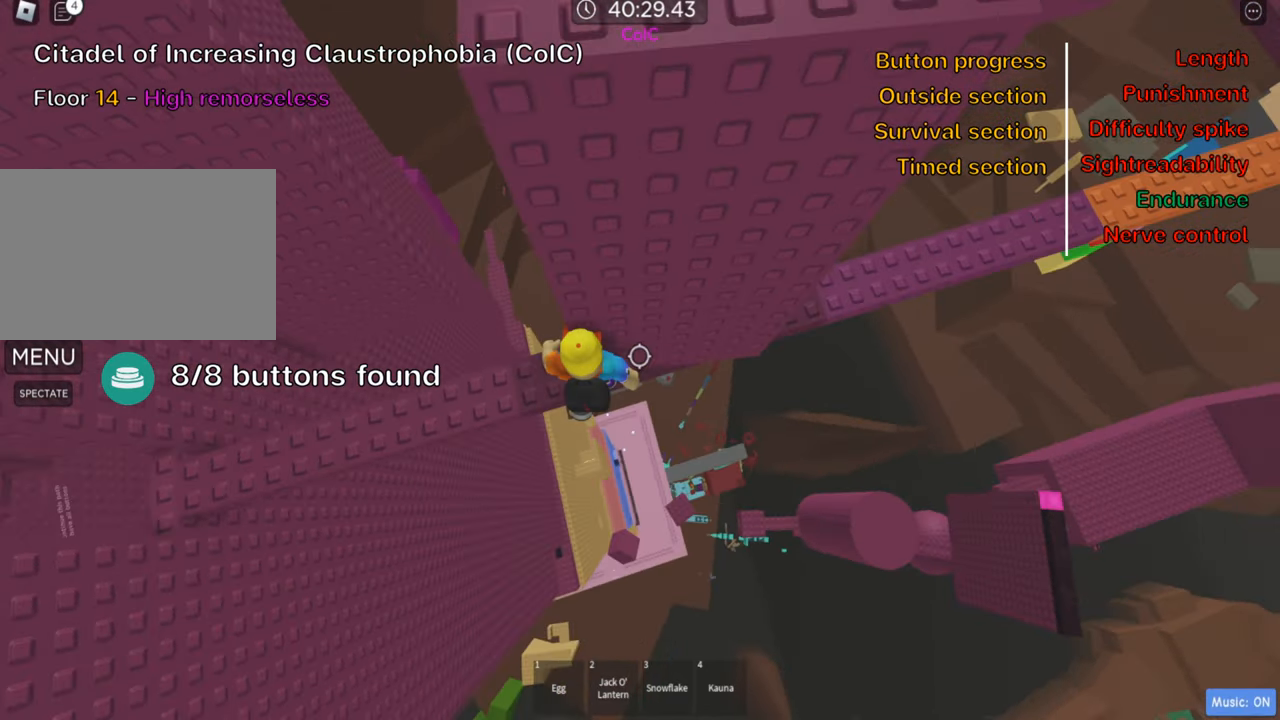
{"keys": ["d"], "events": [[33, "space", "down"], [183, "space", "up"]]}
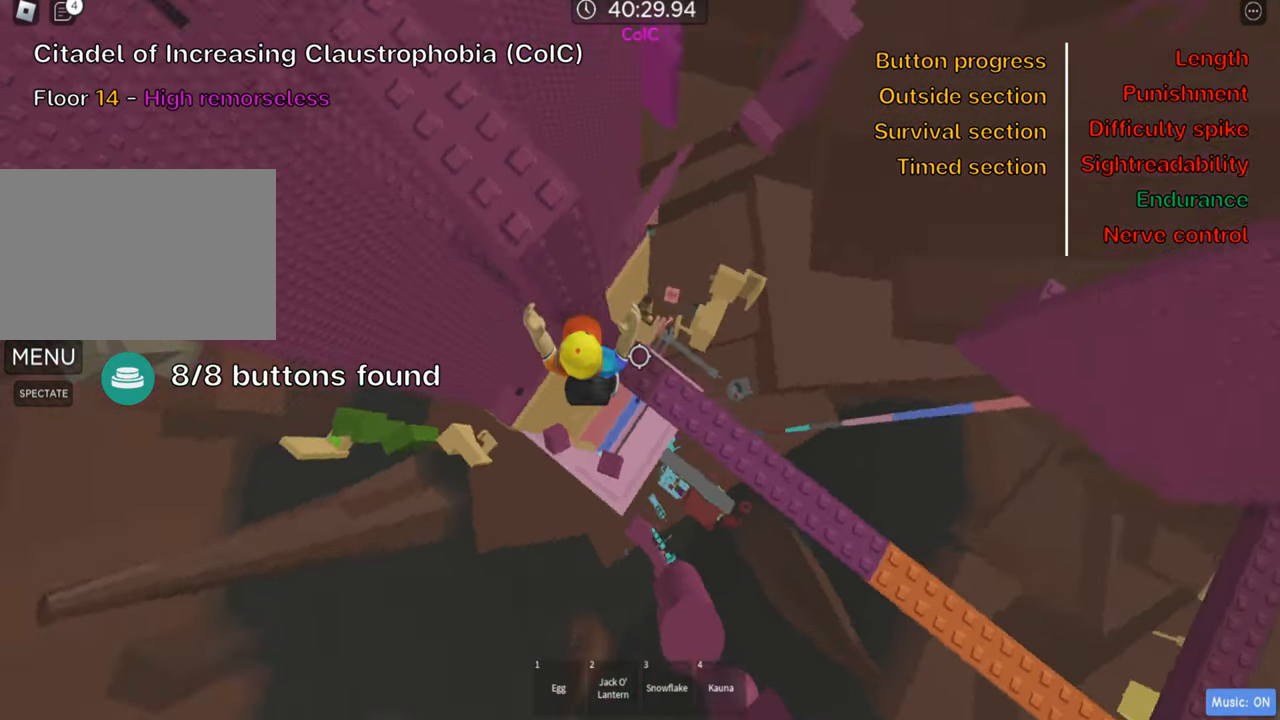
{"keys": ["d"], "events": [[100, "space", "down"], [250, "space", "up"]]}
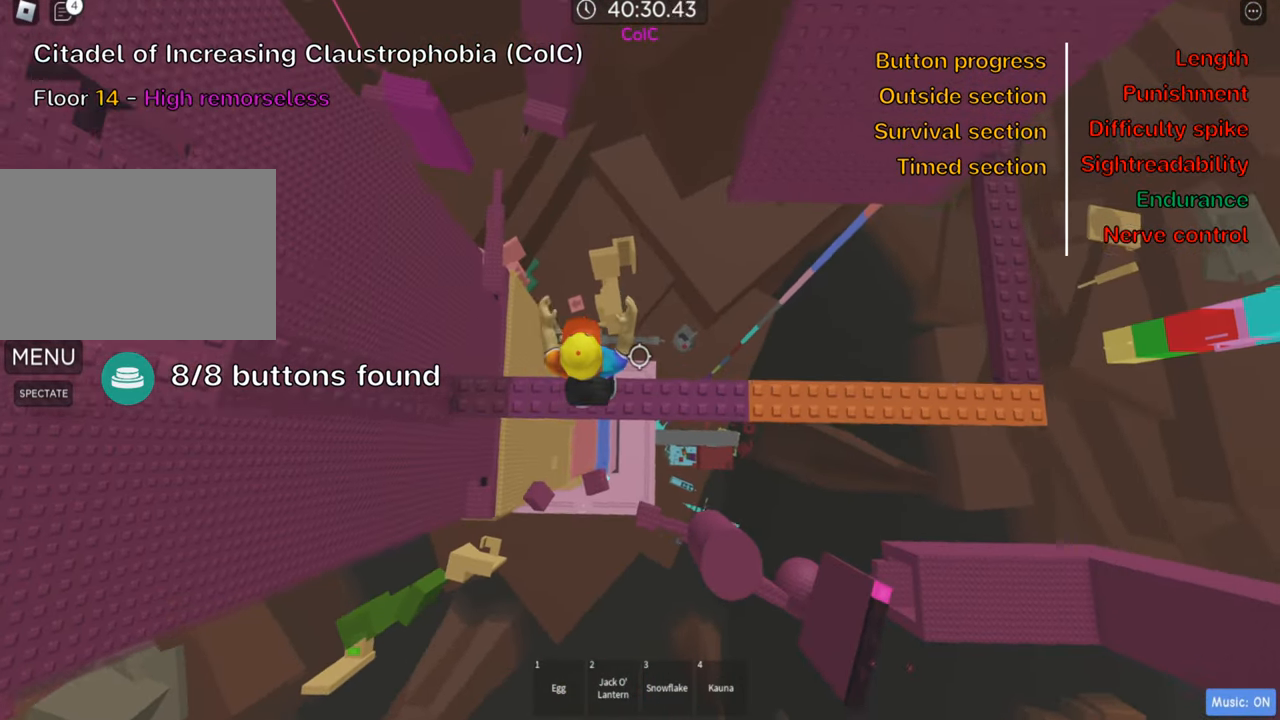
{"keys": ["d"], "events": [[183, "space", "down"], [200, "shift", "down"], [316, "shift", "up"], [333, "space", "up"]]}
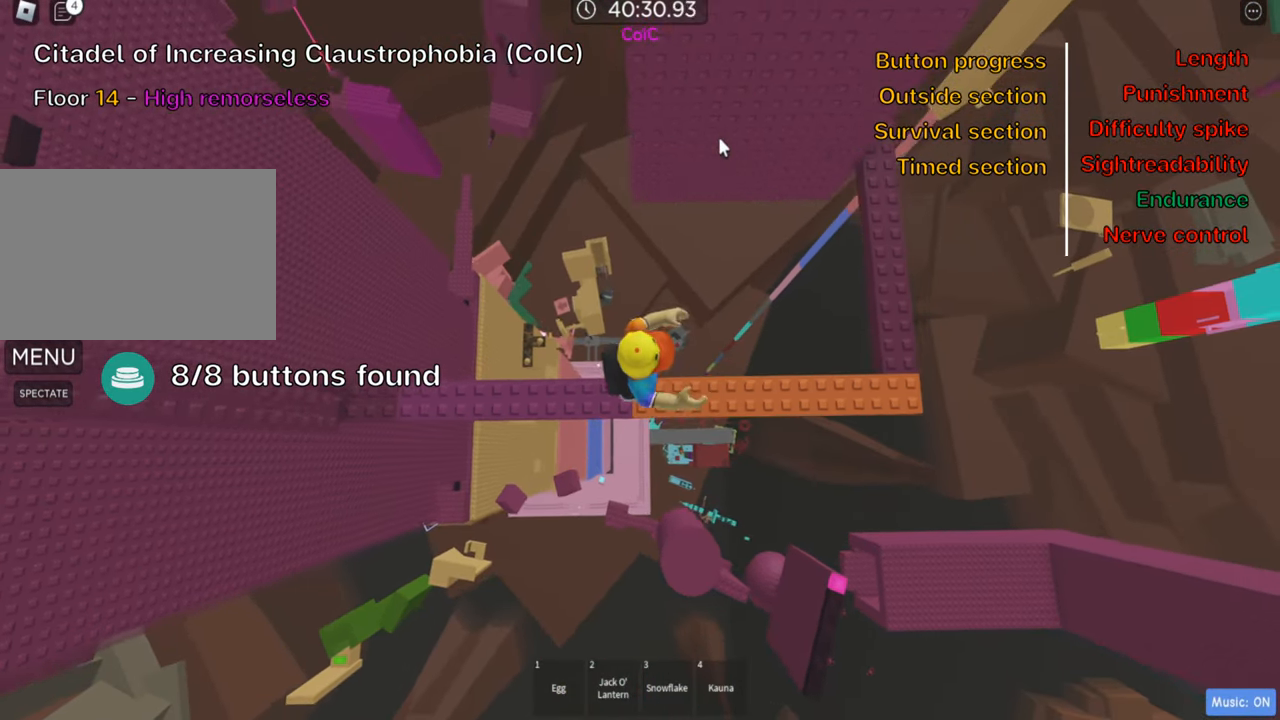
{"keys": ["d"], "events": []}
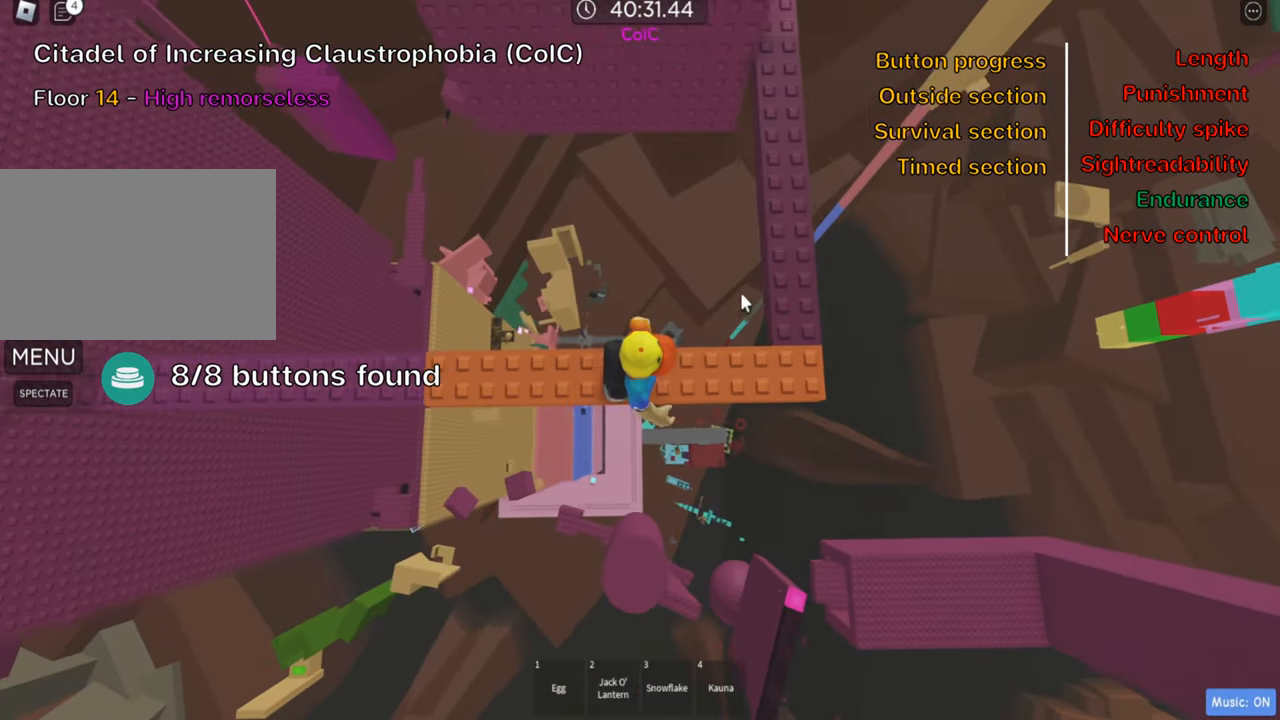
{"keys": ["w"], "events": [[50, "w", "down"], [100, "space", "down"], [267, "space", "up"], [433, "d", "up"]]}
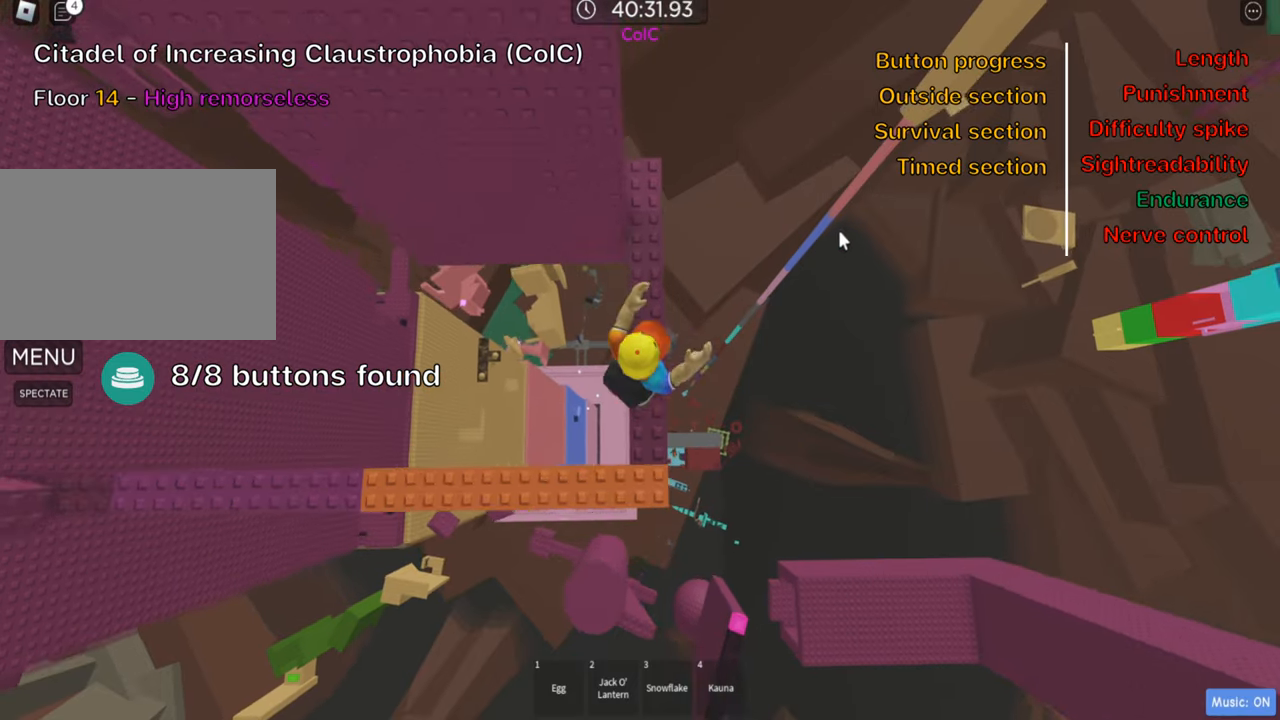
{"keys": ["w"], "events": [[350, "shift", "down"], [500, "shift", "up"]]}
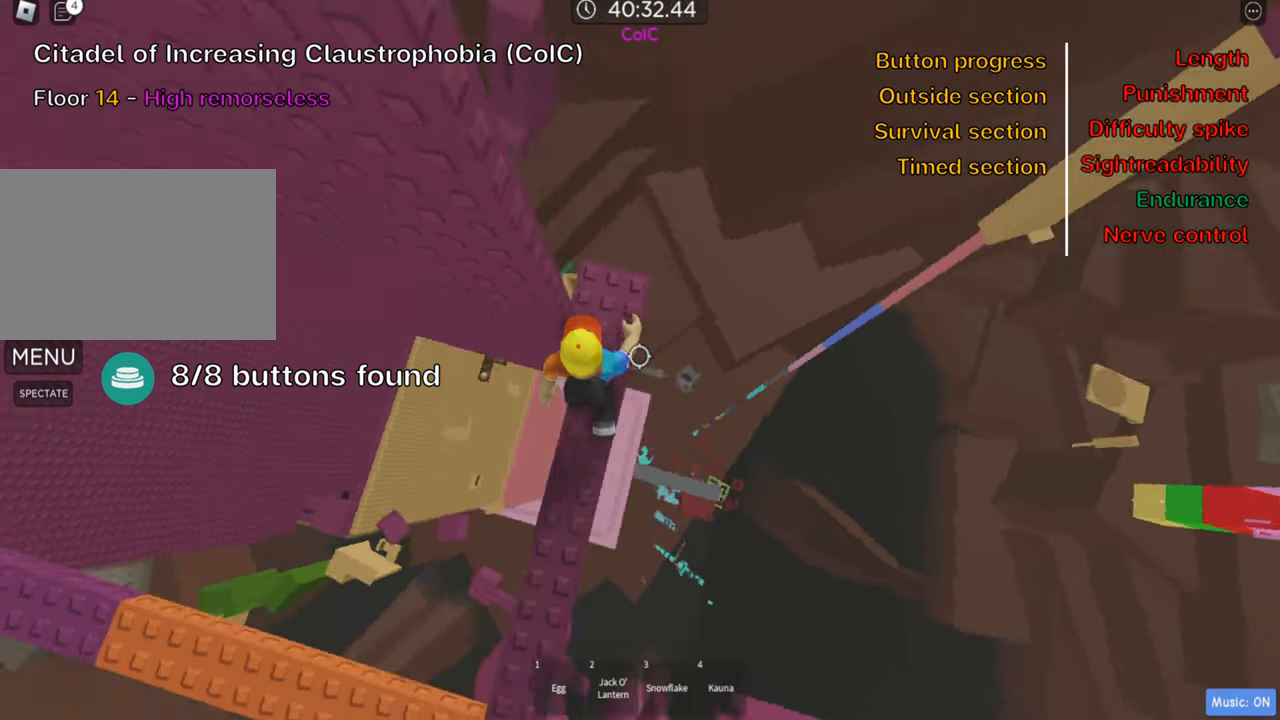
{"keys": ["d"], "events": [[17, "w", "up"], [167, "d", "down"], [183, "w", "down"], [283, "d", "up"], [300, "w", "up"], [450, "d", "down"]]}
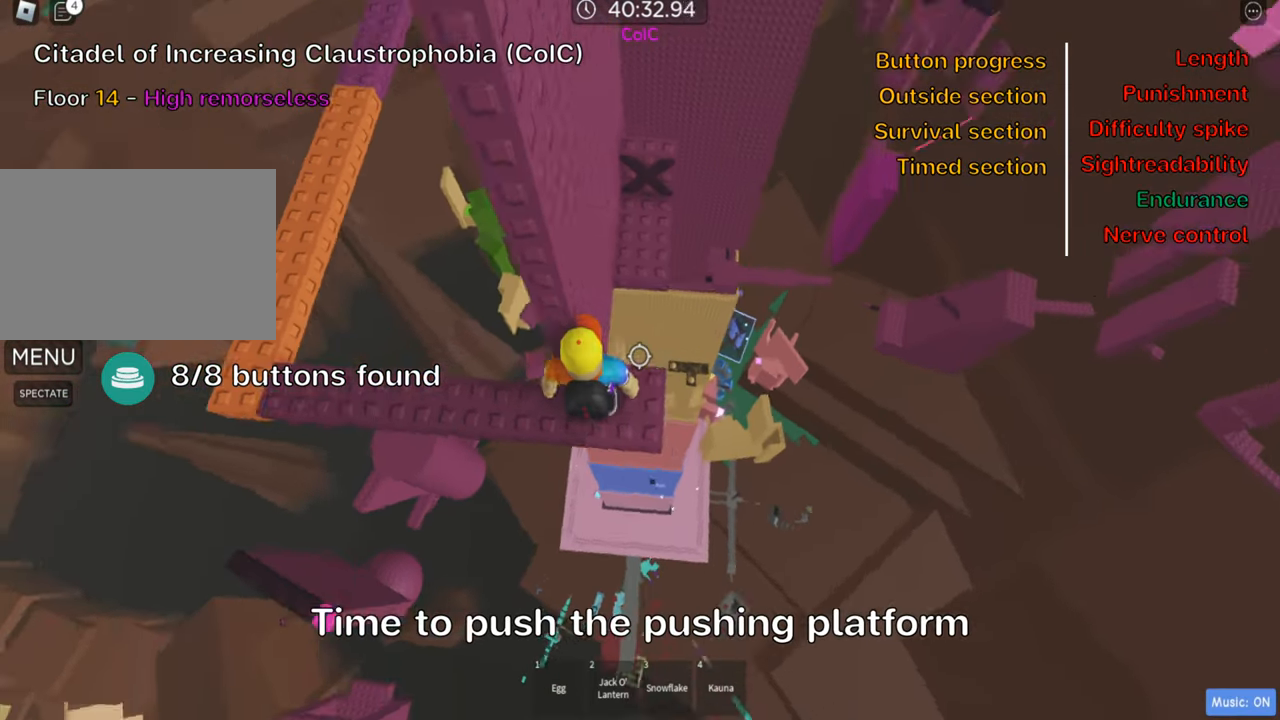
{"keys": ["d", "space"], "events": [[17, "d", "up"], [83, "shift", "down"], [217, "shift", "up"], [283, "shift", "down"], [350, "d", "down"], [417, "shift", "up"], [450, "space", "down"]]}
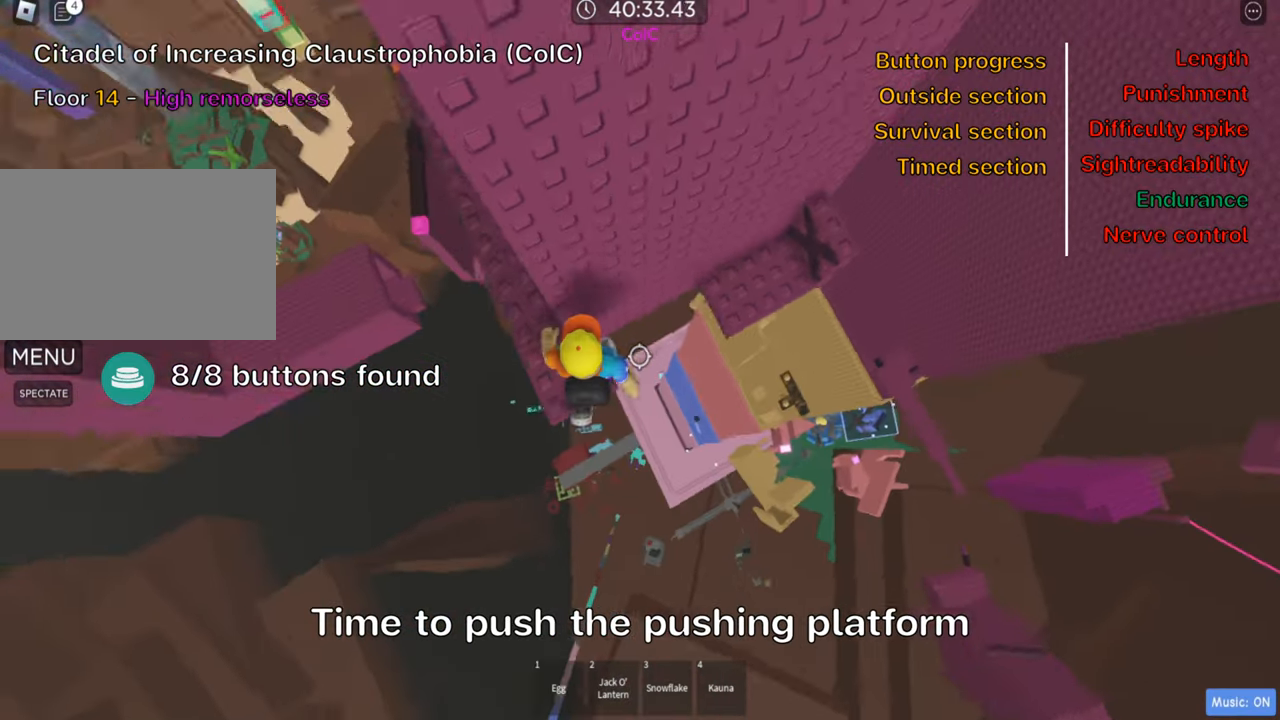
{"keys": [], "events": [[83, "space", "up"], [83, "w", "down"], [317, "d", "up"], [467, "w", "up"]]}
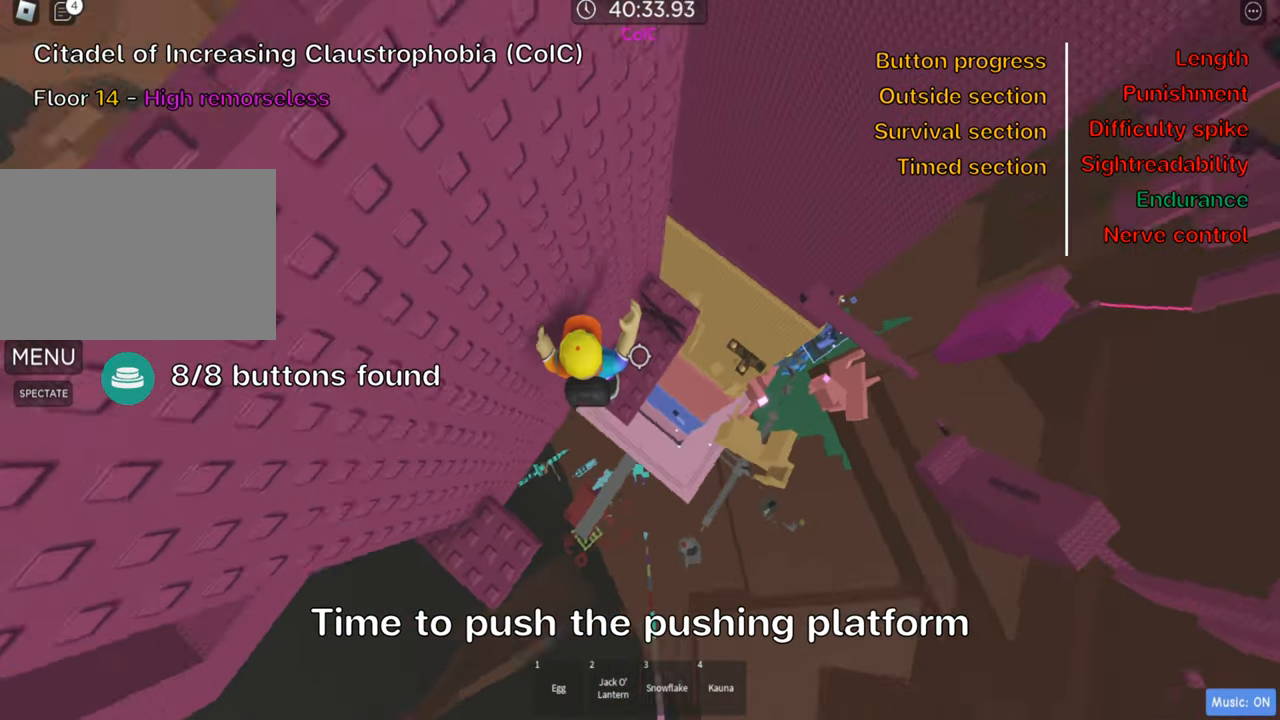
{"keys": ["w"], "events": [[183, "w", "down"], [250, "shift", "down"], [383, "shift", "up"]]}
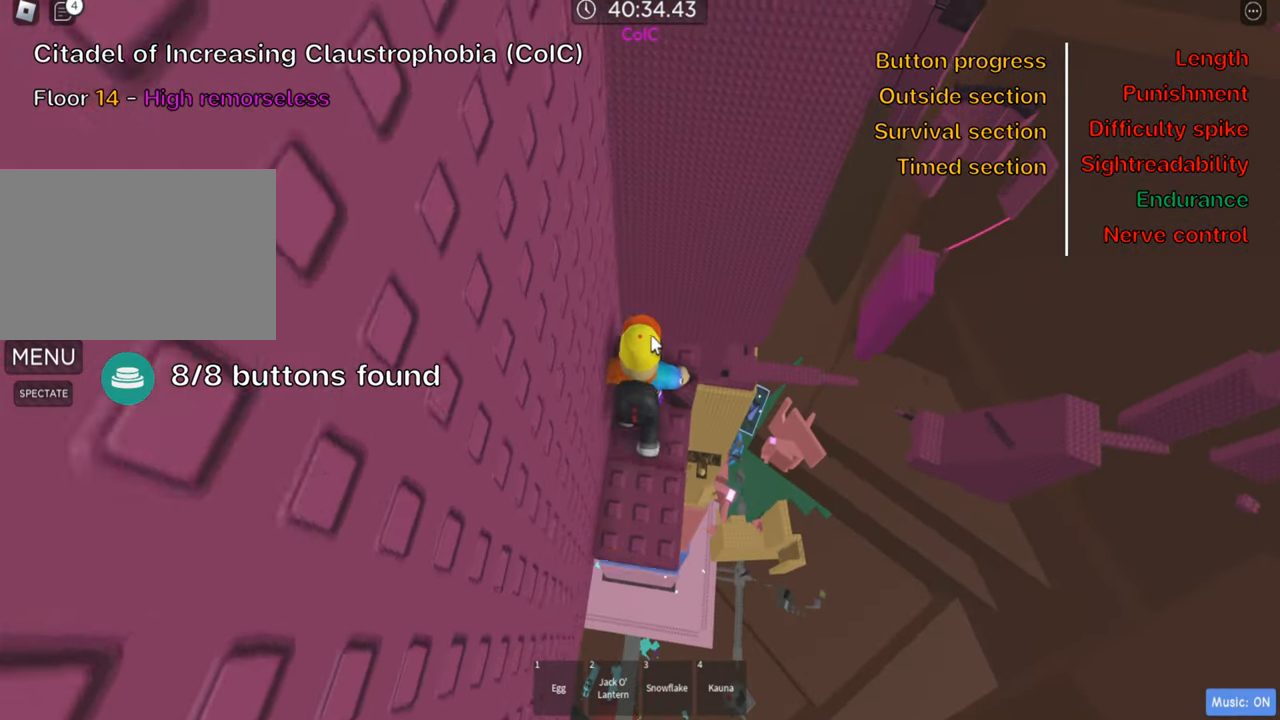
{"keys": ["w"], "events": []}
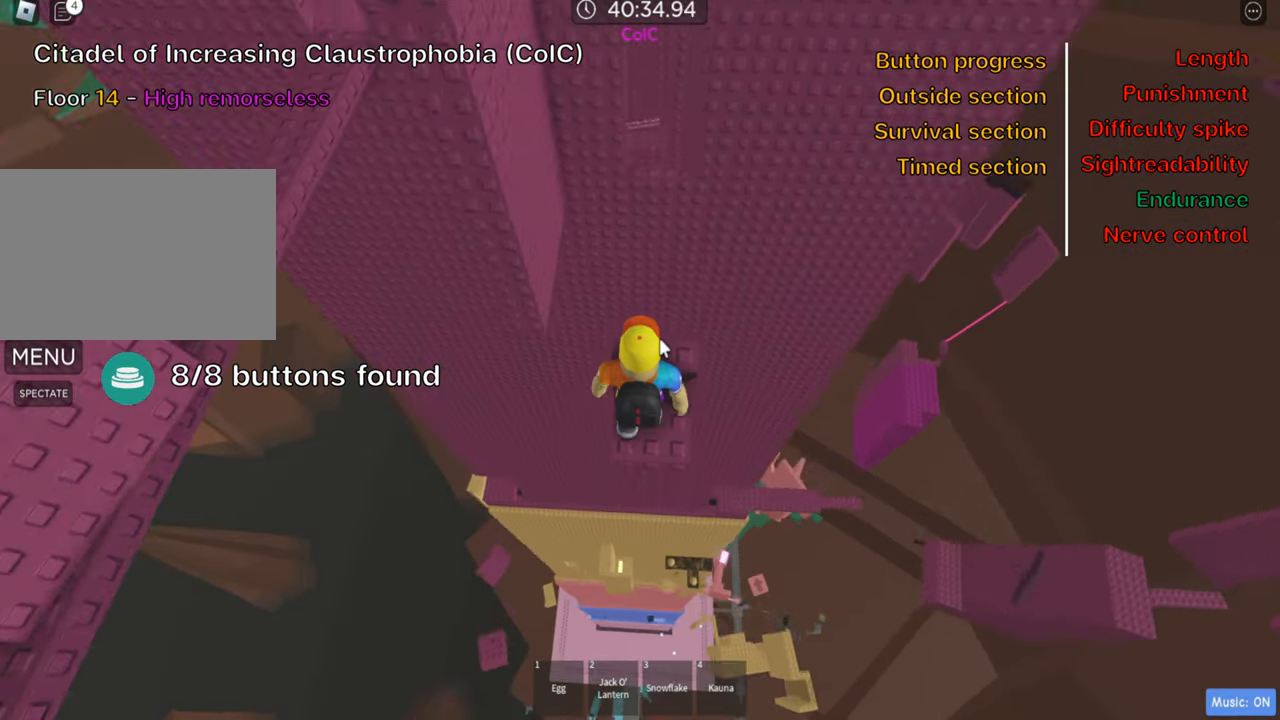
{"keys": ["w"], "events": []}
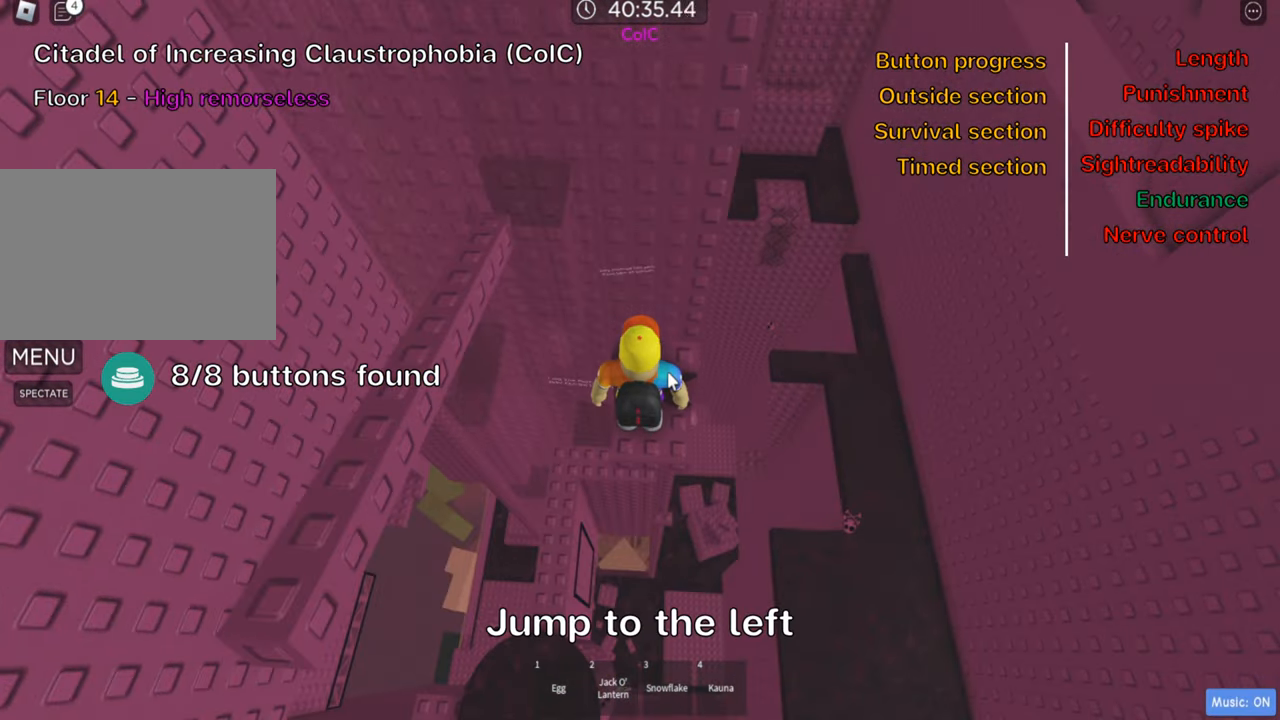
{"keys": ["shift", "w"], "events": [[350, "shift", "down"]]}
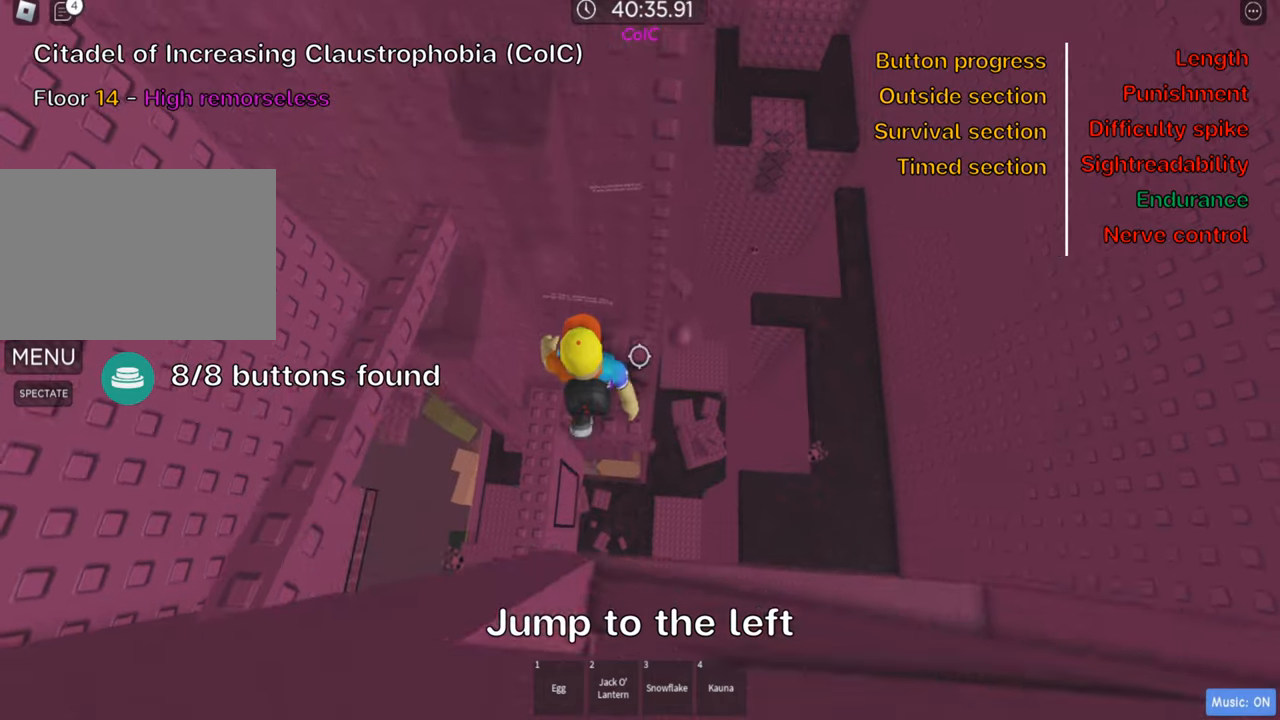
{"keys": [], "events": [[16, "shift", "up"], [33, "a", "down"], [133, "space", "down"], [233, "space", "up"], [450, "a", "up"], [466, "w", "up"]]}
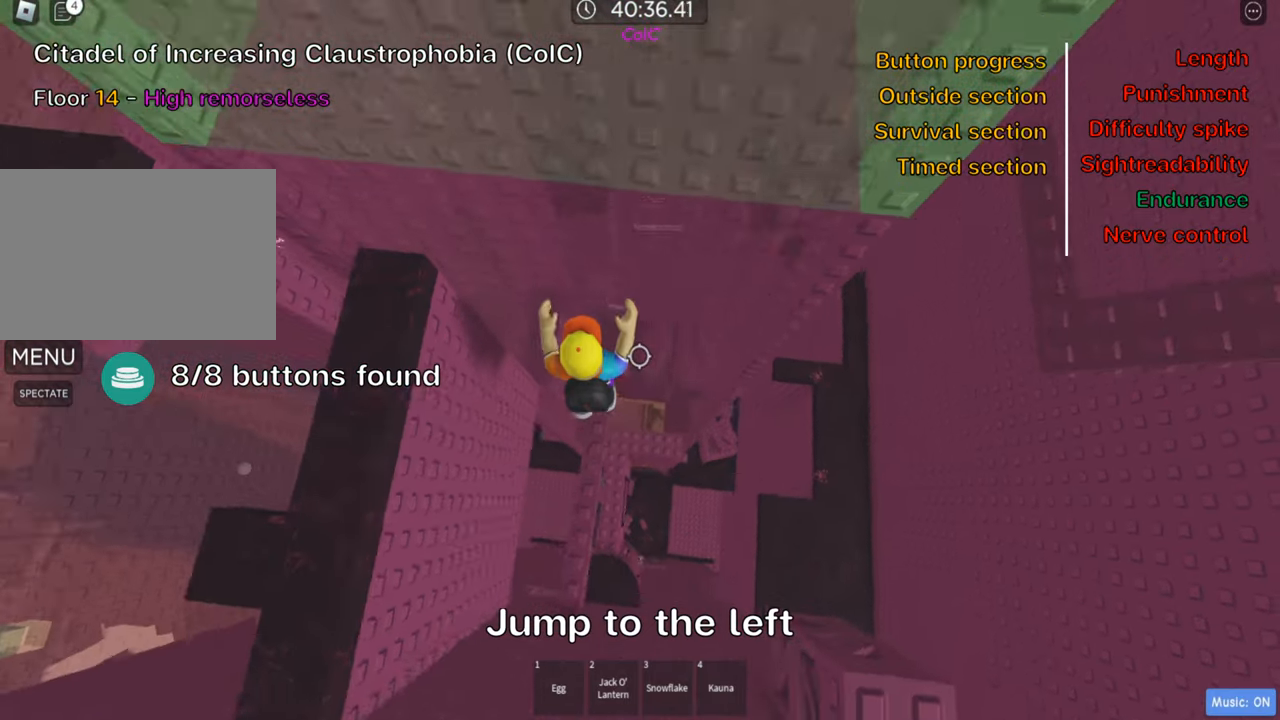
{"keys": [], "events": [[366, "shift", "down"], [483, "shift", "up"]]}
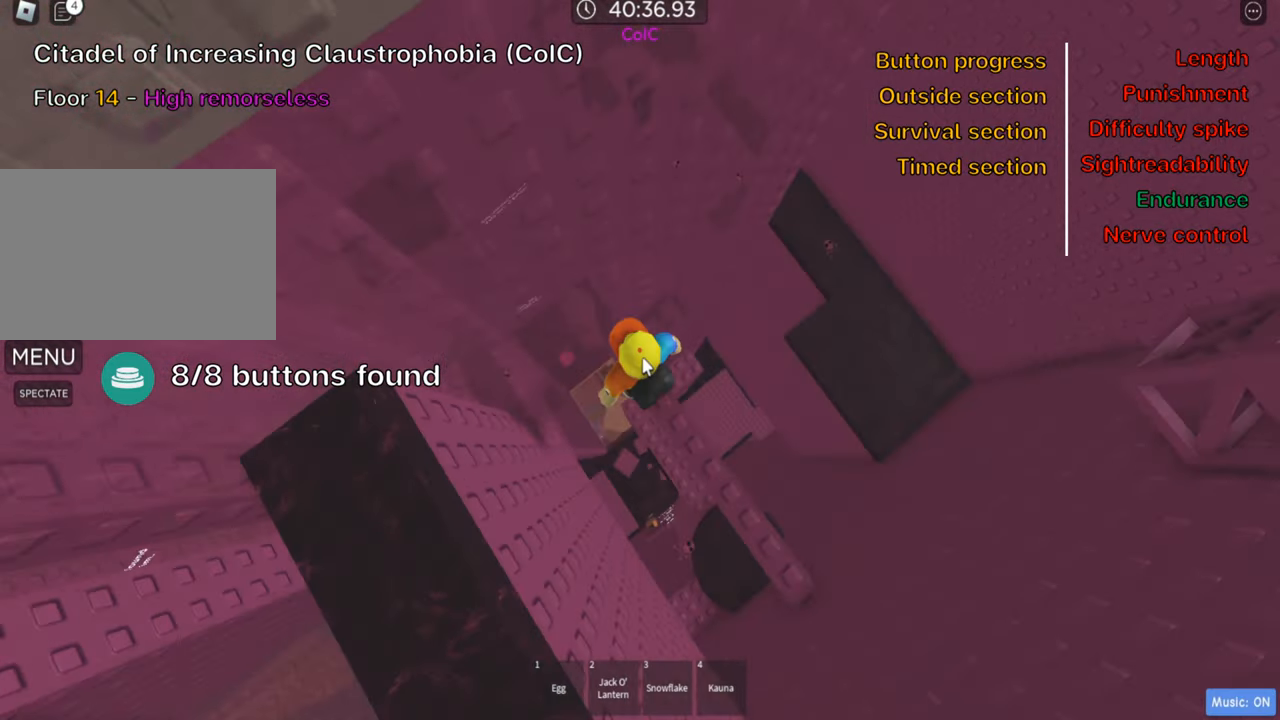
{"keys": [], "events": [[183, "shift", "down"], [316, "shift", "up"], [383, "space", "down"], [500, "space", "up"]]}
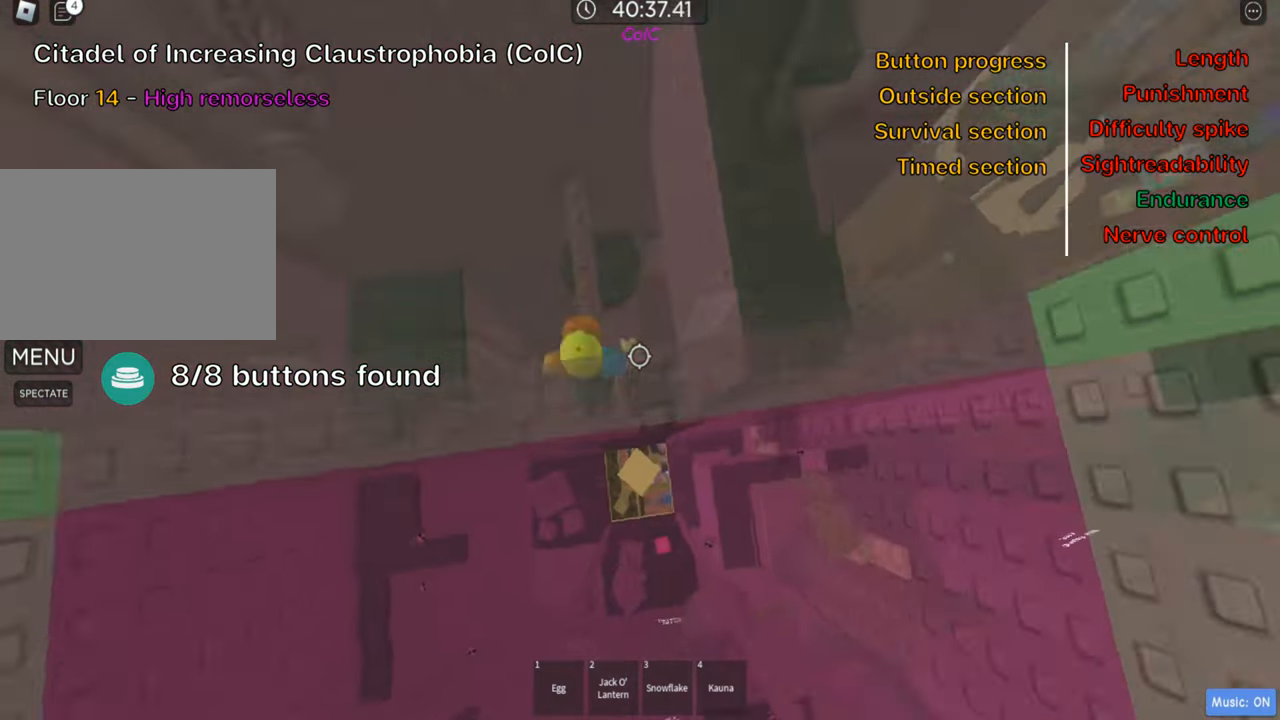
{"keys": ["w"], "events": [[33, "w", "down"]]}
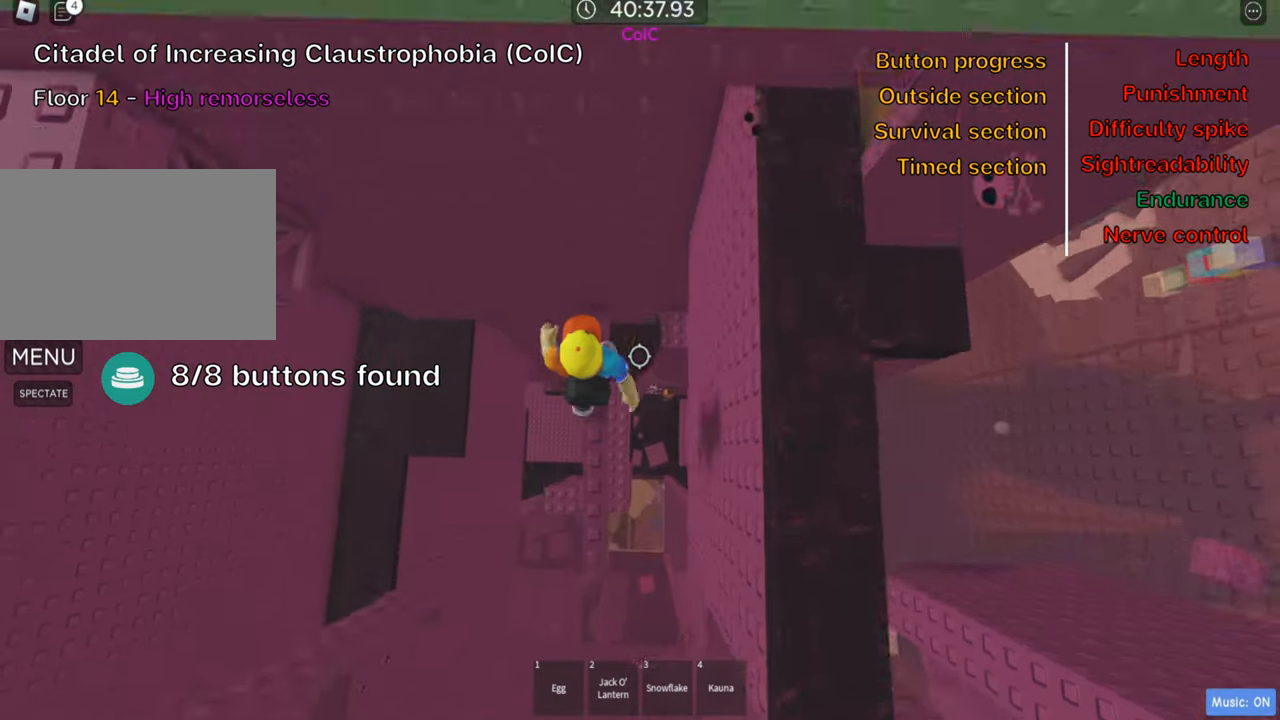
{"keys": ["w"], "events": [[16, "w", "up"], [450, "w", "down"]]}